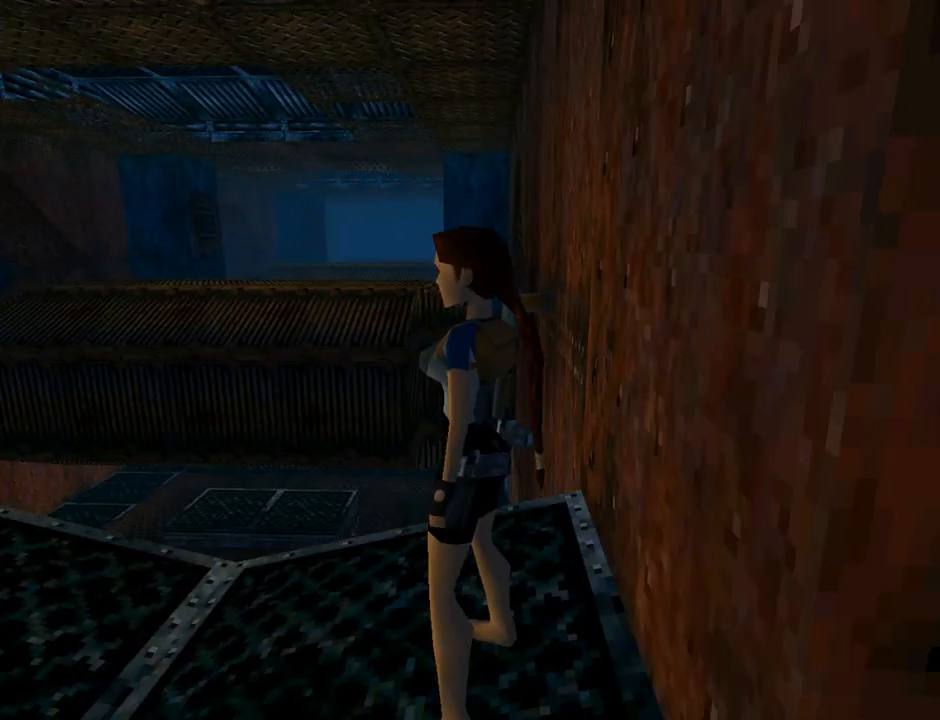
Gameplay with a controller (PlayStation layout); each line is a JSON object with the inputs held at the frame after it. "events" lists button and stick changes between this image and that frame as [ms after this image, input, new state], when the widget could be followed in between. Not read: L2 right_stick.
{"buttons": ["DPAD_UP"], "left_stick": "center", "events": [[367, "DPAD_UP", "down"]]}
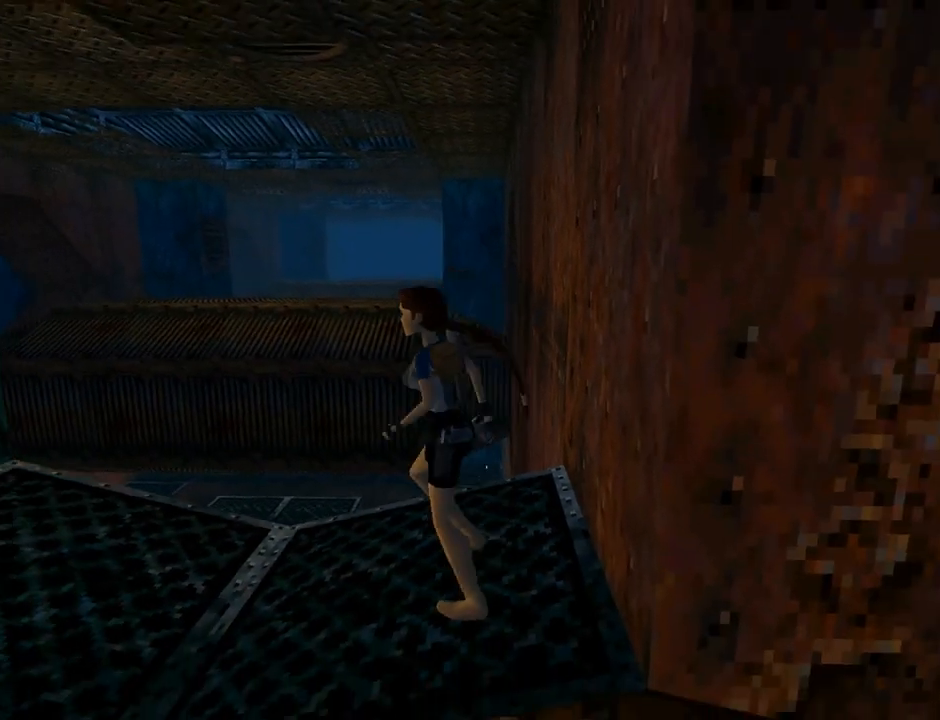
{"buttons": ["DPAD_UP", "DPAD_LEFT"], "left_stick": "center", "events": [[433, "DPAD_LEFT", "down"]]}
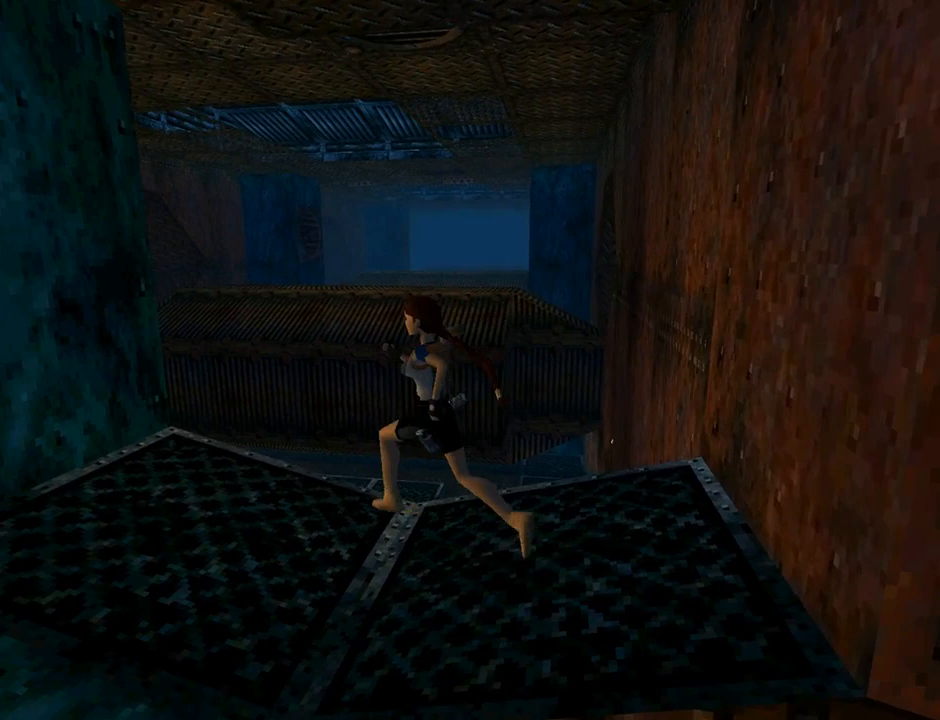
{"buttons": ["DPAD_UP", "DPAD_LEFT"], "left_stick": "center", "events": [[167, "DPAD_LEFT", "up"], [200, "DPAD_RIGHT", "down"], [500, "DPAD_LEFT", "down"], [500, "DPAD_RIGHT", "up"]]}
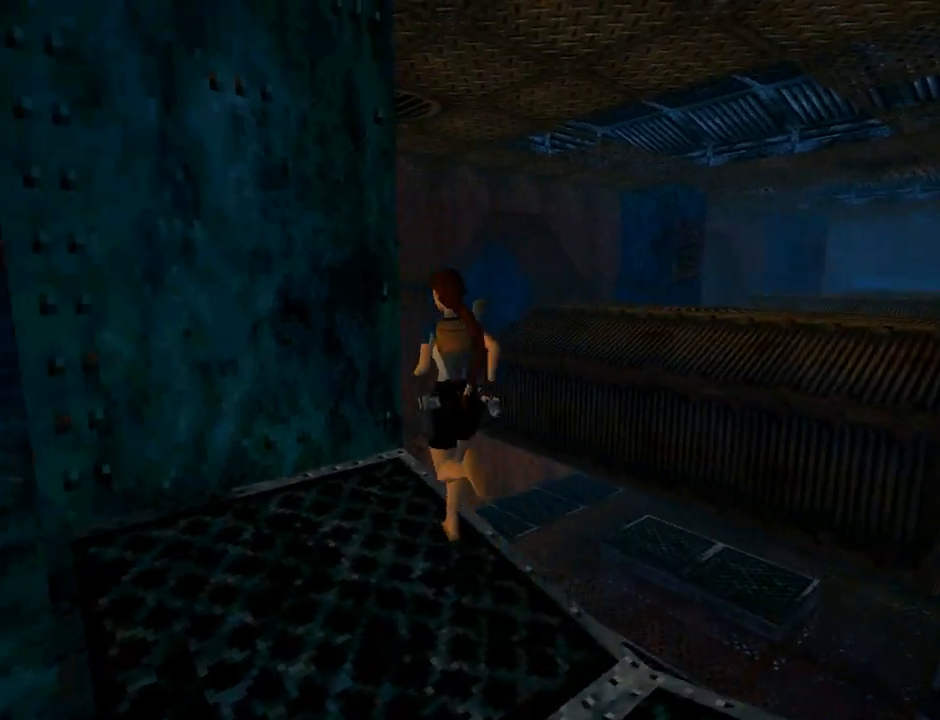
{"buttons": ["SQUARE", "DPAD_UP", "DPAD_LEFT"], "left_stick": "center", "events": [[100, "SQUARE", "down"]]}
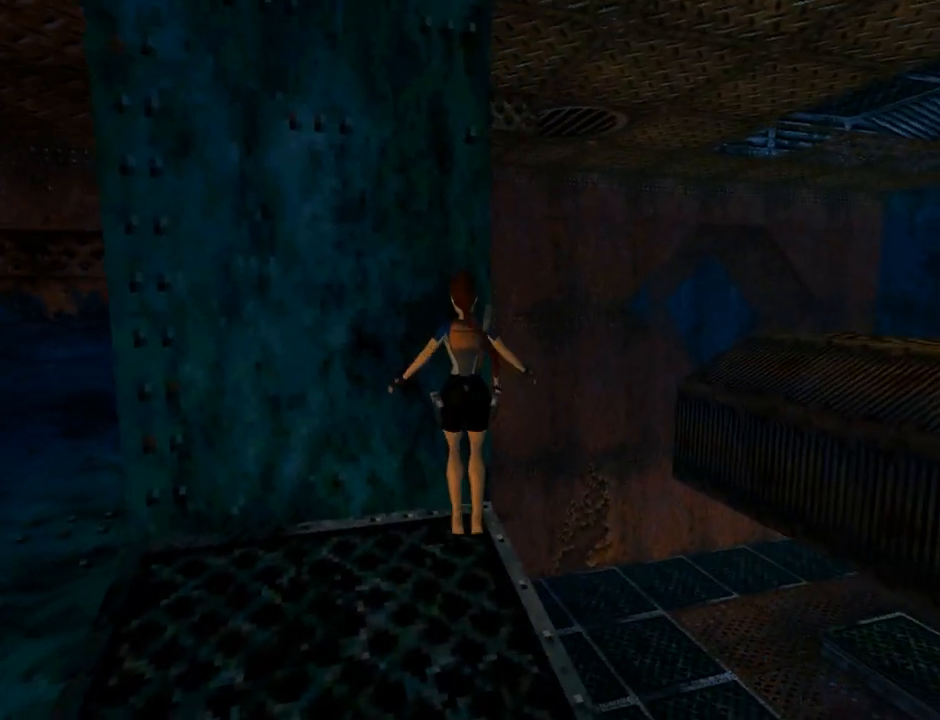
{"buttons": ["DPAD_DOWN"], "left_stick": "center", "events": [[167, "DPAD_LEFT", "up"], [200, "DPAD_UP", "up"], [200, "SQUARE", "up"], [333, "DPAD_DOWN", "down"]]}
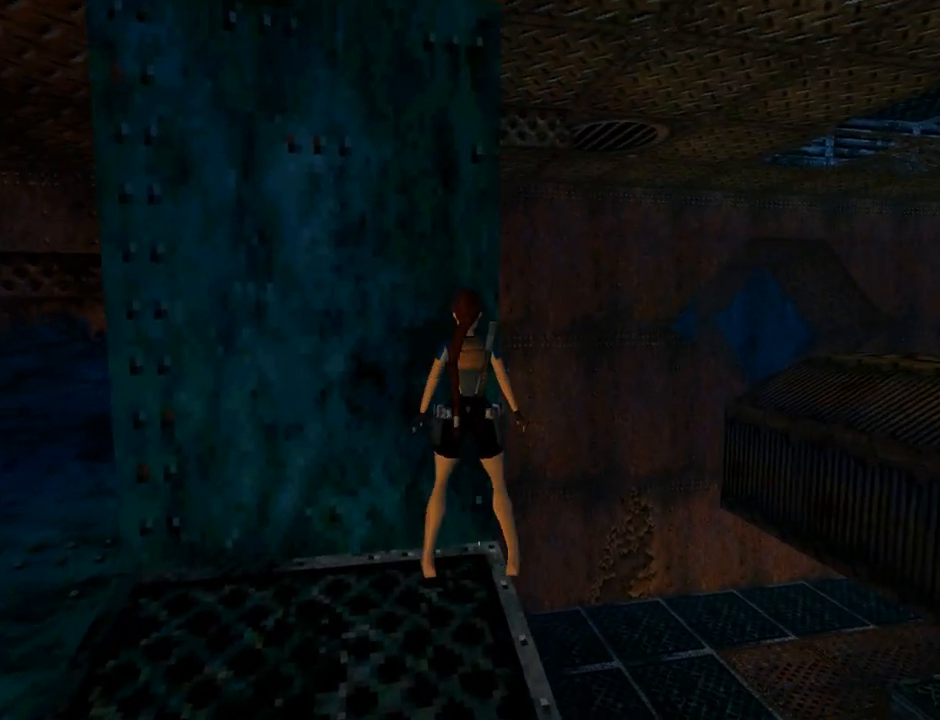
{"buttons": [], "left_stick": "center", "events": [[233, "DPAD_RIGHT", "down"], [400, "DPAD_DOWN", "up"], [433, "DPAD_RIGHT", "up"]]}
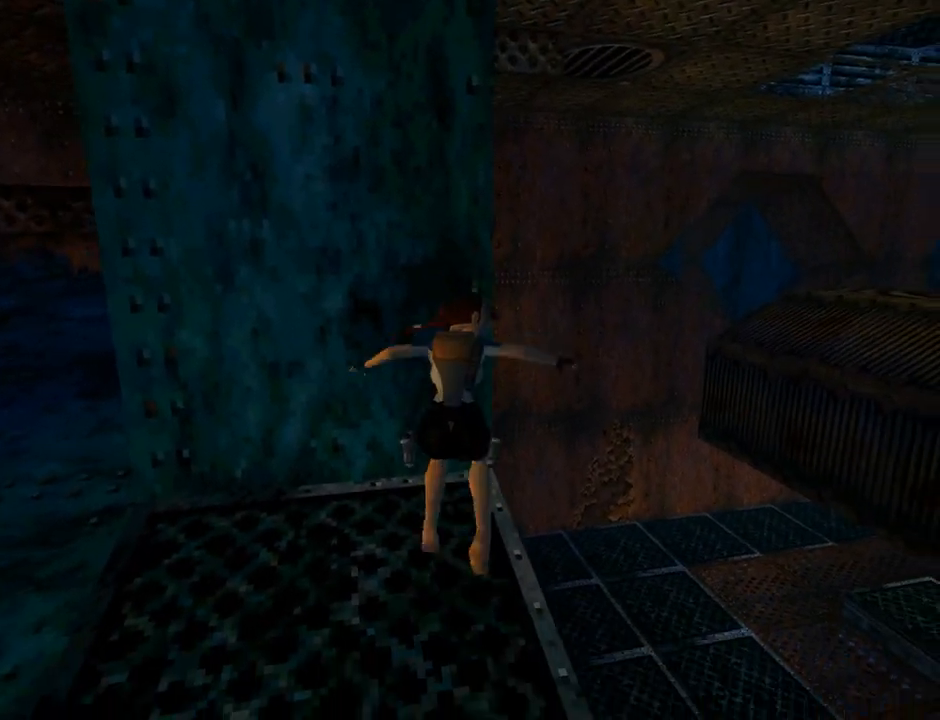
{"buttons": [], "left_stick": "center", "events": [[367, "DPAD_RIGHT", "down"], [500, "DPAD_RIGHT", "up"]]}
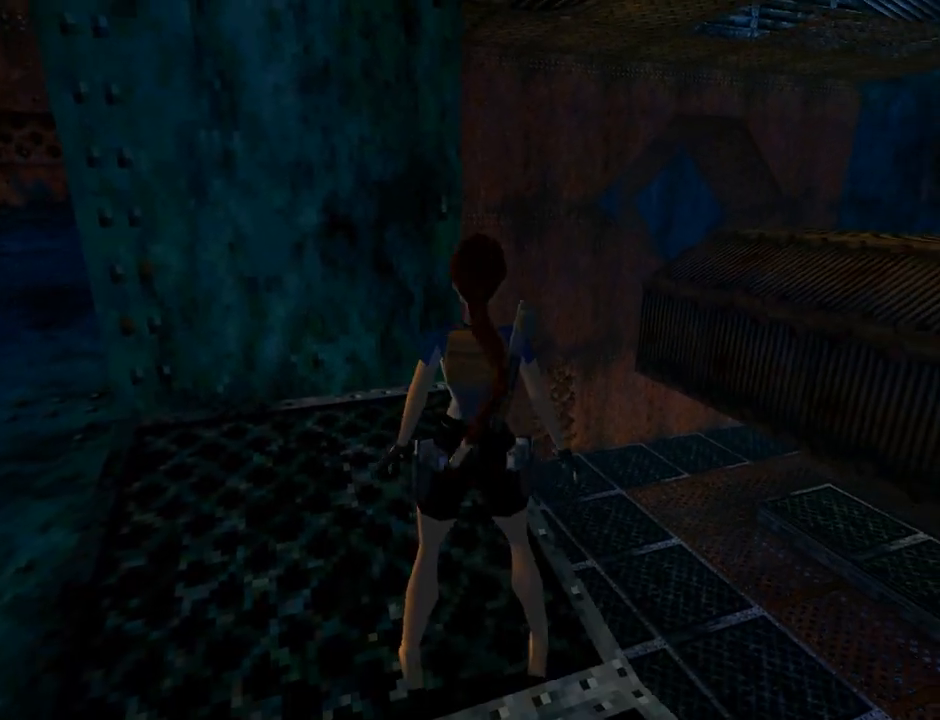
{"buttons": ["SQUARE", "DPAD_UP"], "left_stick": "center", "events": [[133, "DPAD_UP", "down"], [300, "DPAD_RIGHT", "down"], [400, "SQUARE", "down"], [500, "DPAD_RIGHT", "up"]]}
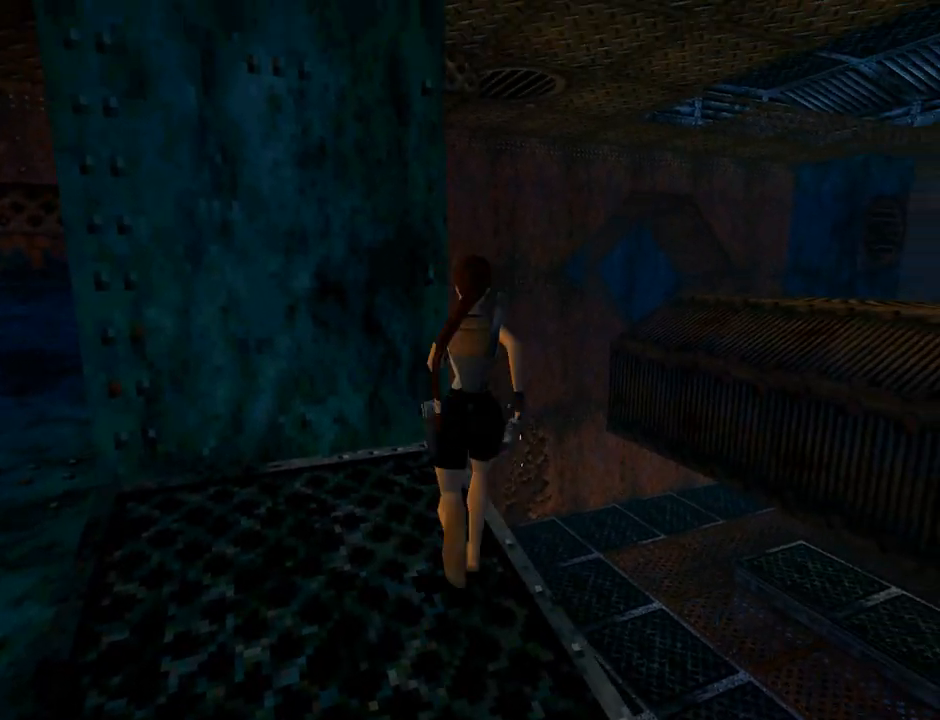
{"buttons": ["SQUARE", "DPAD_UP", "DPAD_LEFT"], "left_stick": "center", "events": [[100, "DPAD_LEFT", "down"]]}
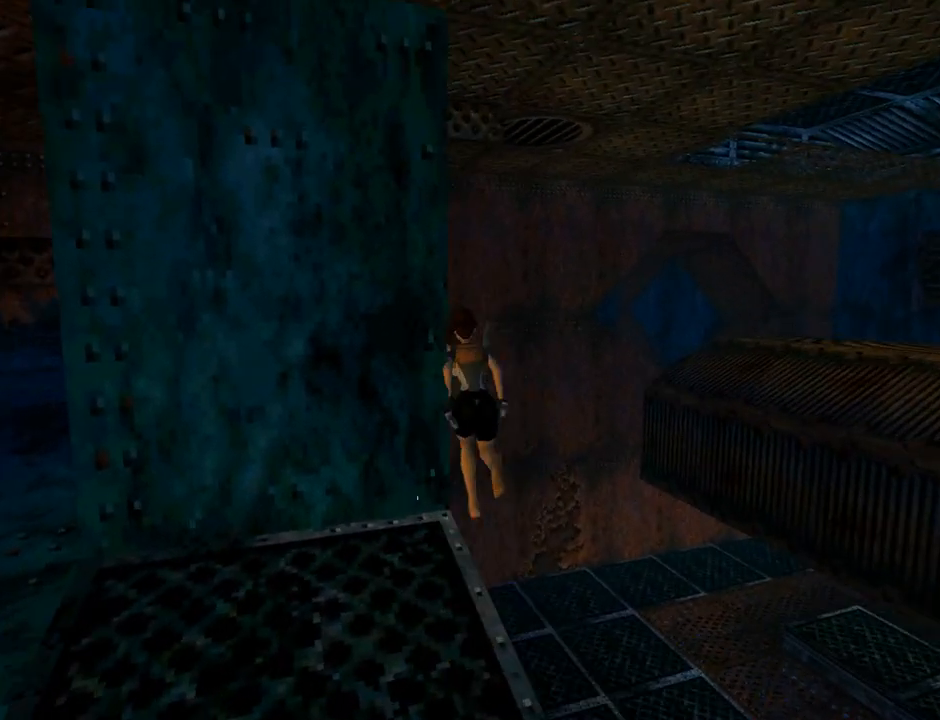
{"buttons": ["DPAD_UP", "DPAD_LEFT"], "left_stick": "center", "events": [[300, "DPAD_LEFT", "up"], [367, "DPAD_LEFT", "down"], [367, "SQUARE", "up"]]}
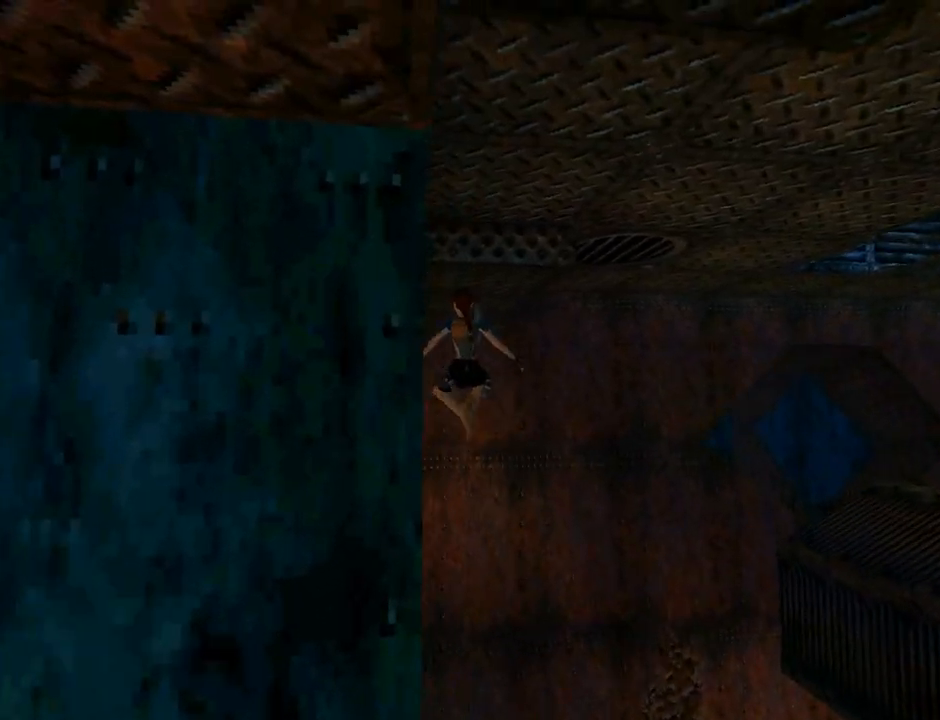
{"buttons": ["DPAD_UP", "DPAD_LEFT"], "left_stick": "center", "events": []}
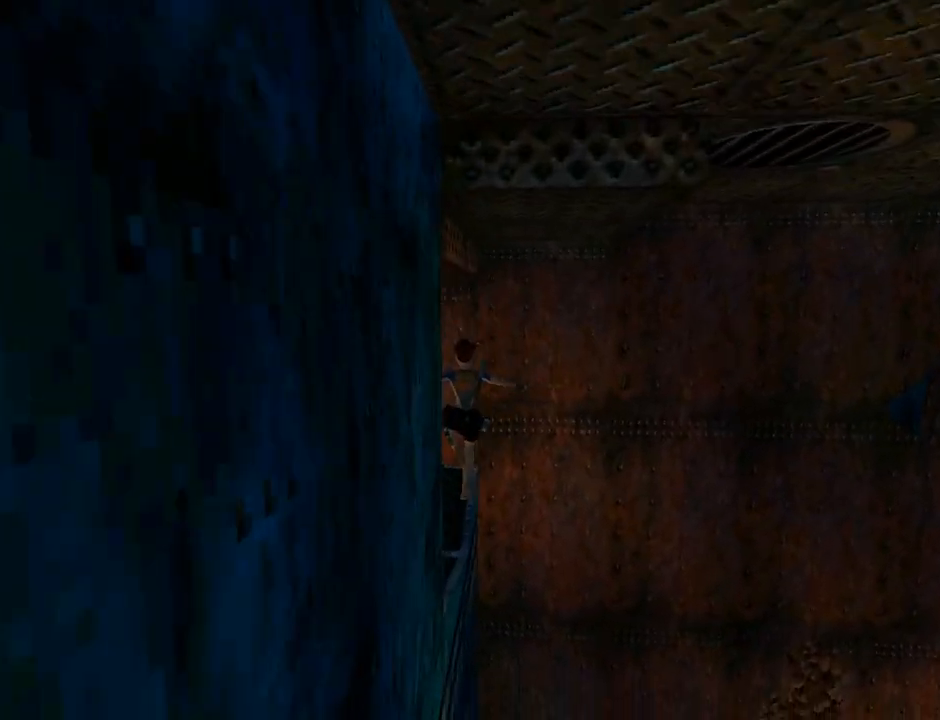
{"buttons": ["DPAD_UP", "DPAD_LEFT"], "left_stick": "center", "events": []}
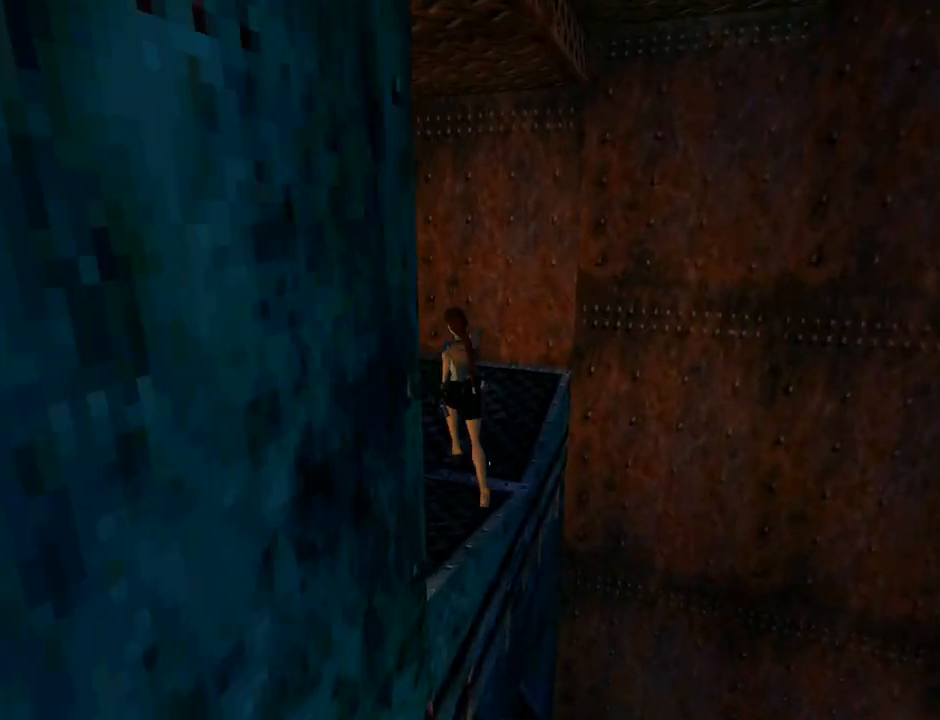
{"buttons": ["DPAD_LEFT"], "left_stick": "center", "events": [[33, "DPAD_UP", "up"]]}
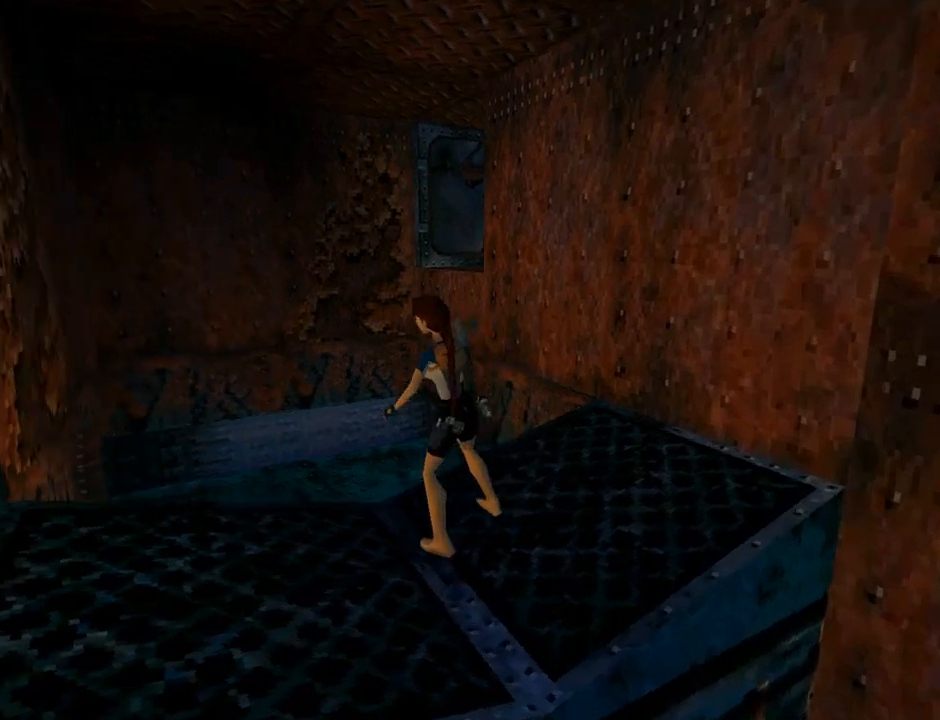
{"buttons": ["L1", "DPAD_UP"], "left_stick": "center", "events": [[100, "DPAD_LEFT", "up"], [300, "DPAD_UP", "down"], [300, "L1", "down"]]}
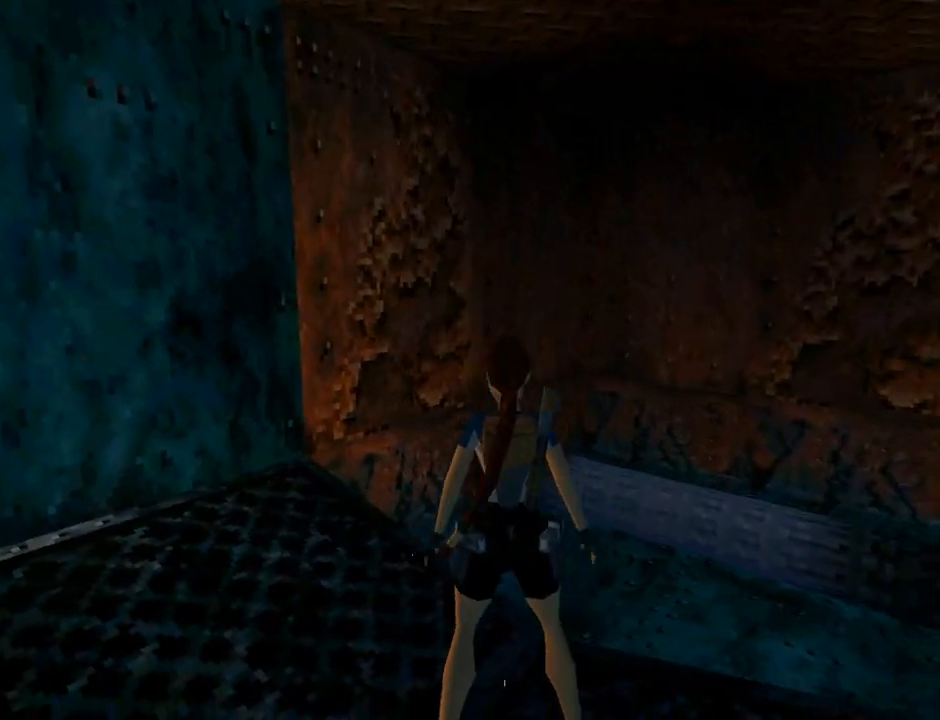
{"buttons": ["L1", "DPAD_UP", "DPAD_RIGHT"], "left_stick": "center", "events": [[367, "DPAD_RIGHT", "down"]]}
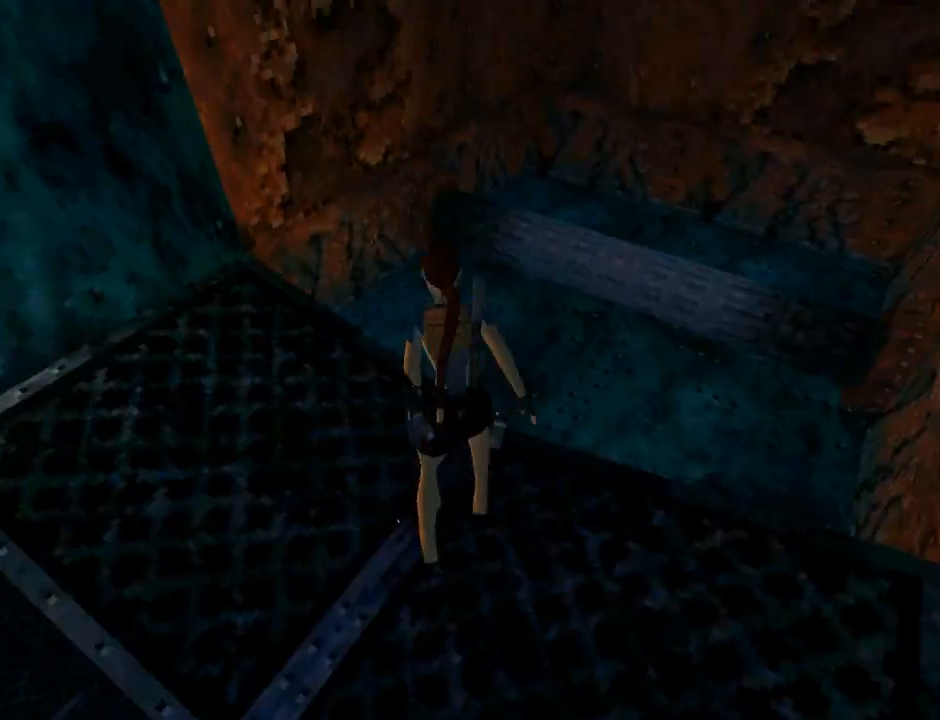
{"buttons": ["DPAD_UP", "DPAD_RIGHT"], "left_stick": "center", "events": [[67, "L1", "up"]]}
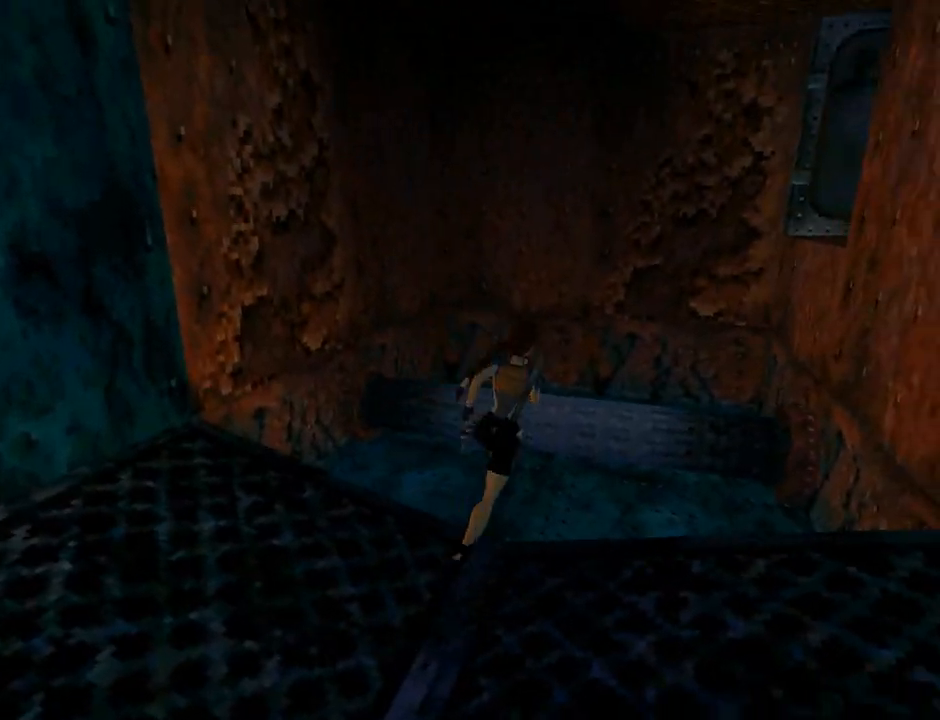
{"buttons": ["SQUARE", "DPAD_UP", "DPAD_RIGHT"], "left_stick": "center", "events": [[167, "SQUARE", "down"]]}
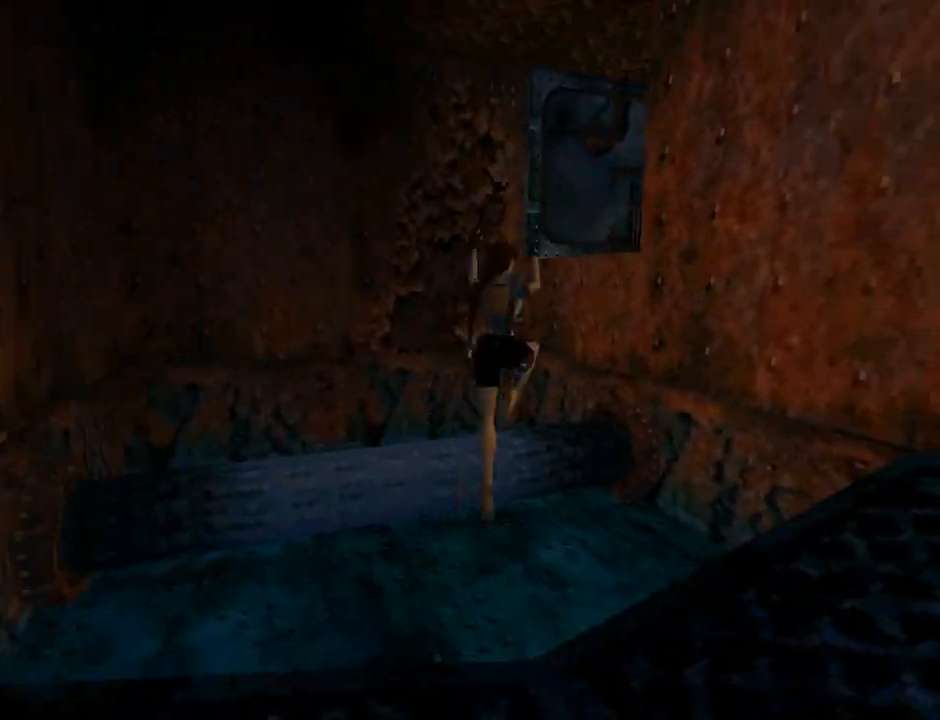
{"buttons": ["DPAD_UP", "DPAD_RIGHT"], "left_stick": "center", "events": [[300, "SQUARE", "up"]]}
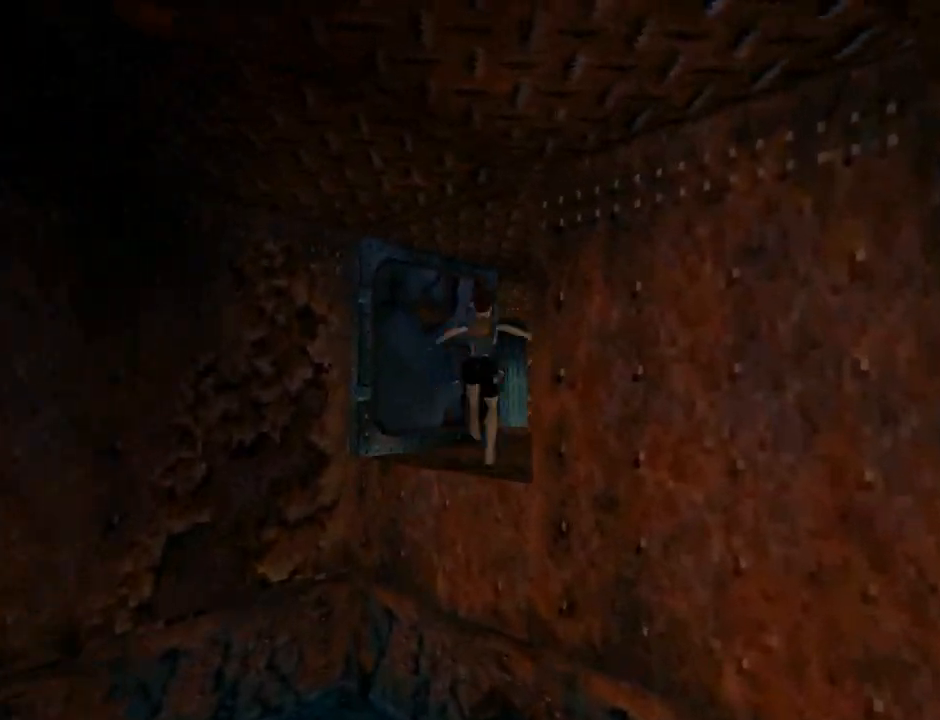
{"buttons": [], "left_stick": "center", "events": [[233, "DPAD_UP", "up"], [400, "DPAD_RIGHT", "up"]]}
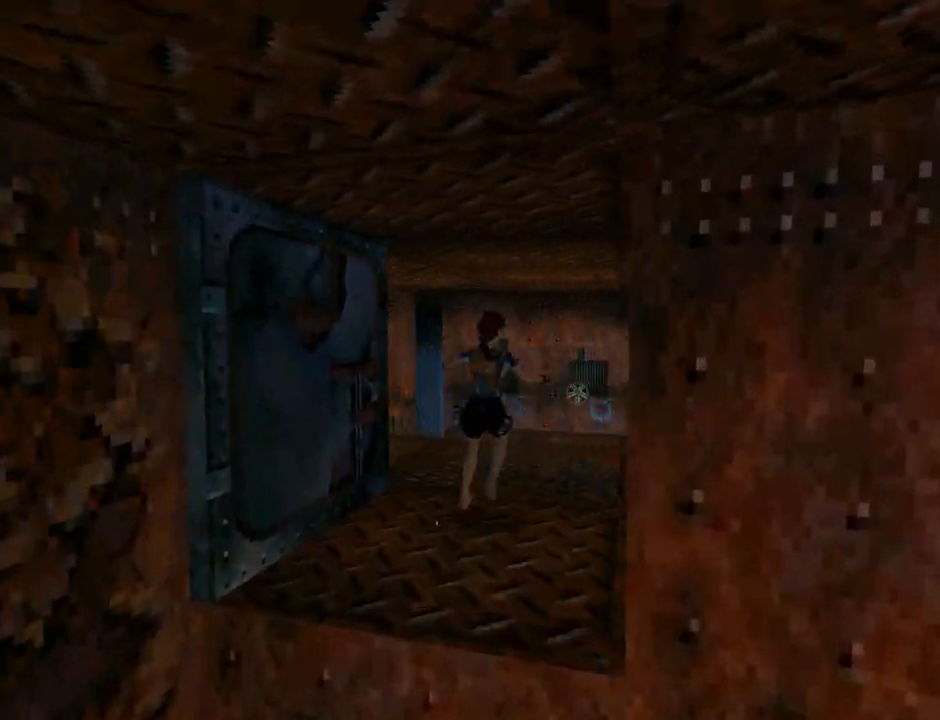
{"buttons": ["DPAD_LEFT"], "left_stick": "center", "events": [[333, "DPAD_UP", "down"], [400, "DPAD_LEFT", "down"], [500, "DPAD_UP", "up"]]}
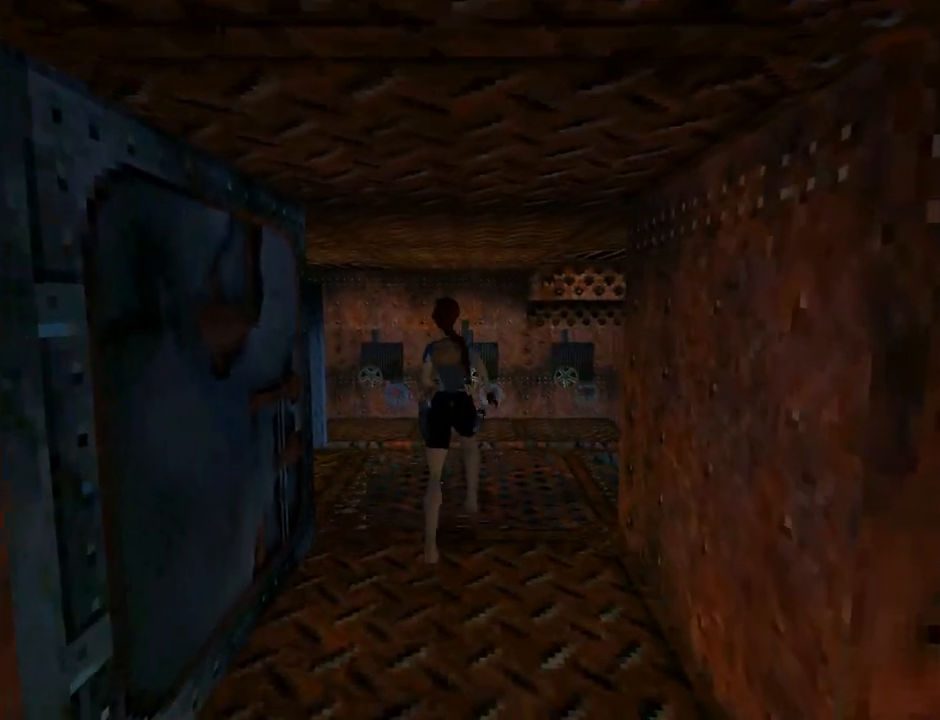
{"buttons": ["L1"], "left_stick": "center", "events": [[167, "DPAD_LEFT", "up"], [433, "L1", "down"]]}
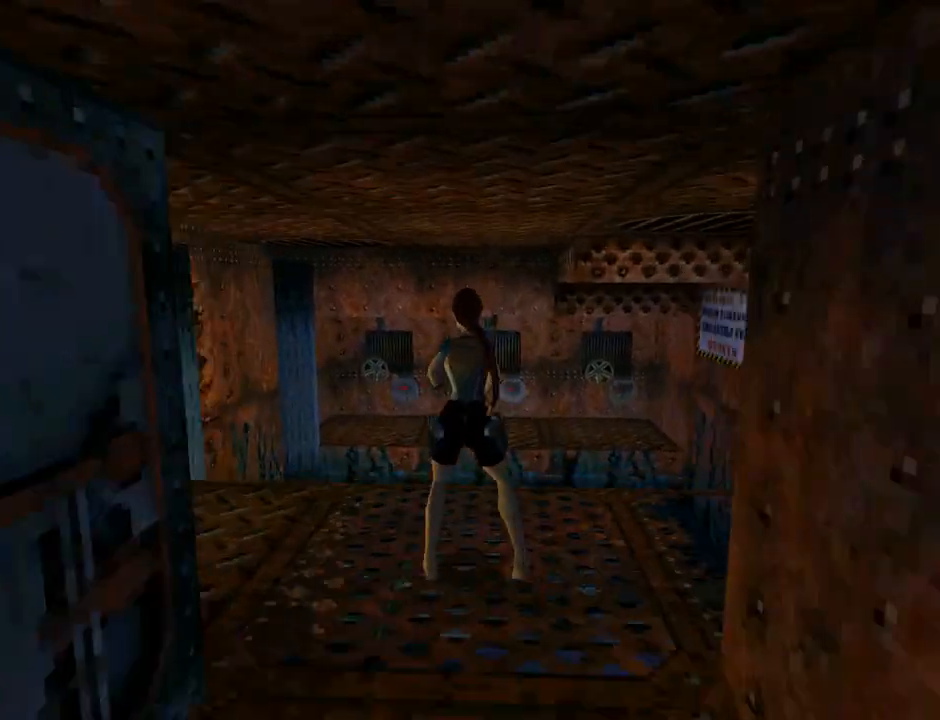
{"buttons": ["L1"], "left_stick": "center", "events": [[100, "DPAD_UP", "down"], [500, "DPAD_UP", "up"]]}
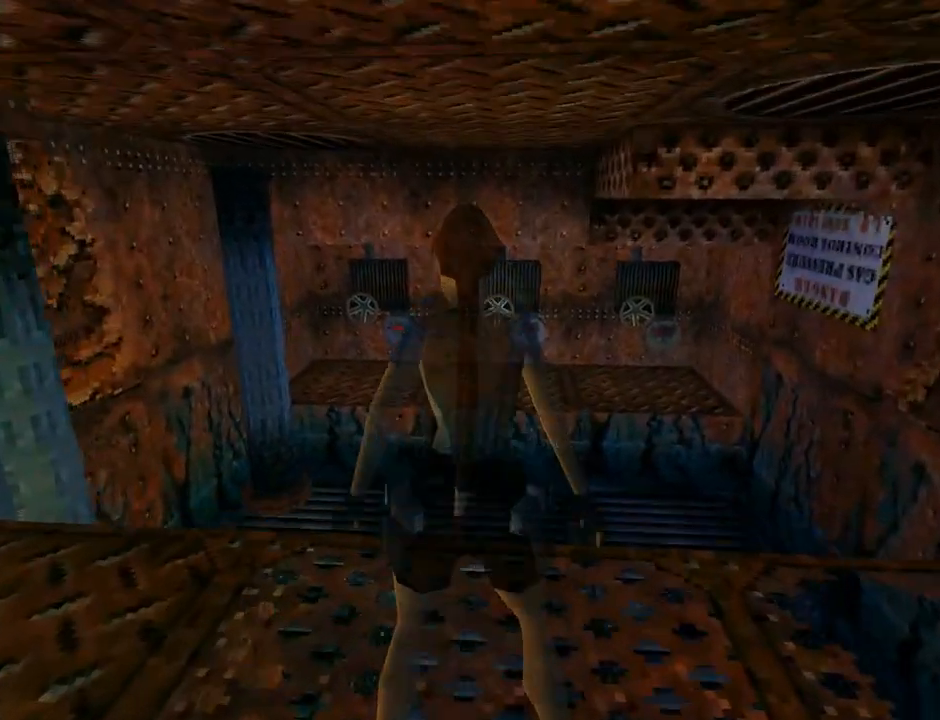
{"buttons": ["L1"], "left_stick": "center", "events": [[267, "DPAD_RIGHT", "down"], [433, "DPAD_RIGHT", "up"]]}
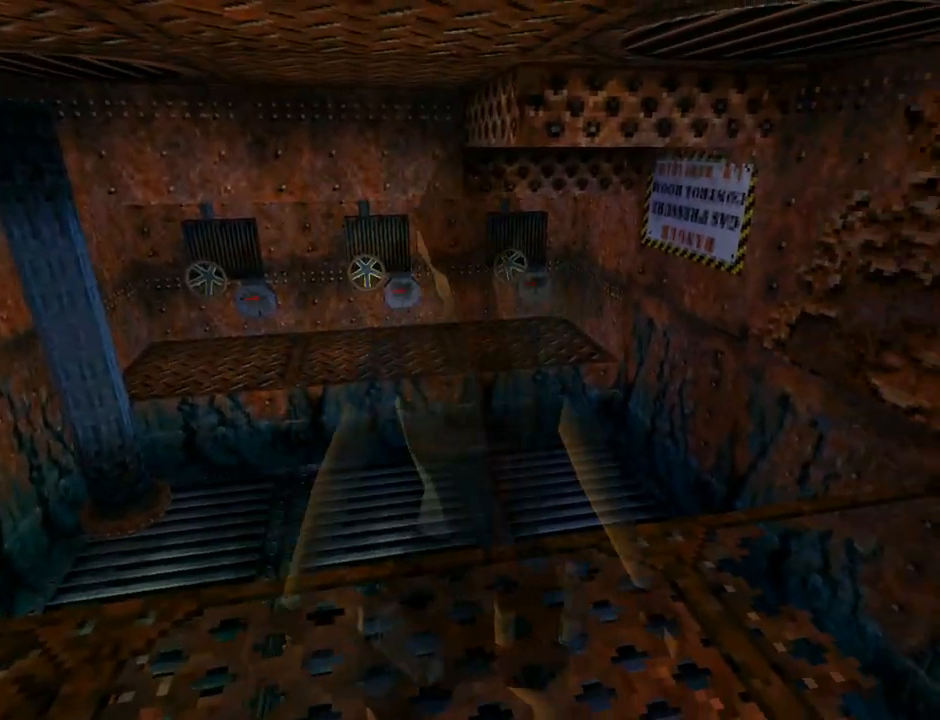
{"buttons": ["L1"], "left_stick": "center", "events": []}
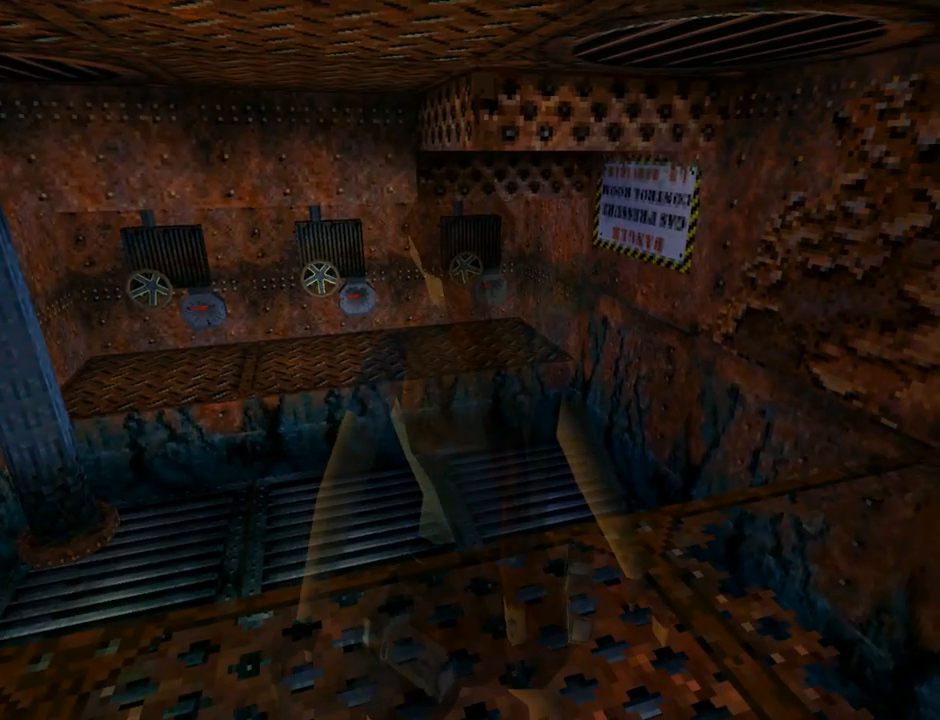
{"buttons": ["L1", "DPAD_RIGHT"], "left_stick": "center", "events": [[267, "DPAD_RIGHT", "down"]]}
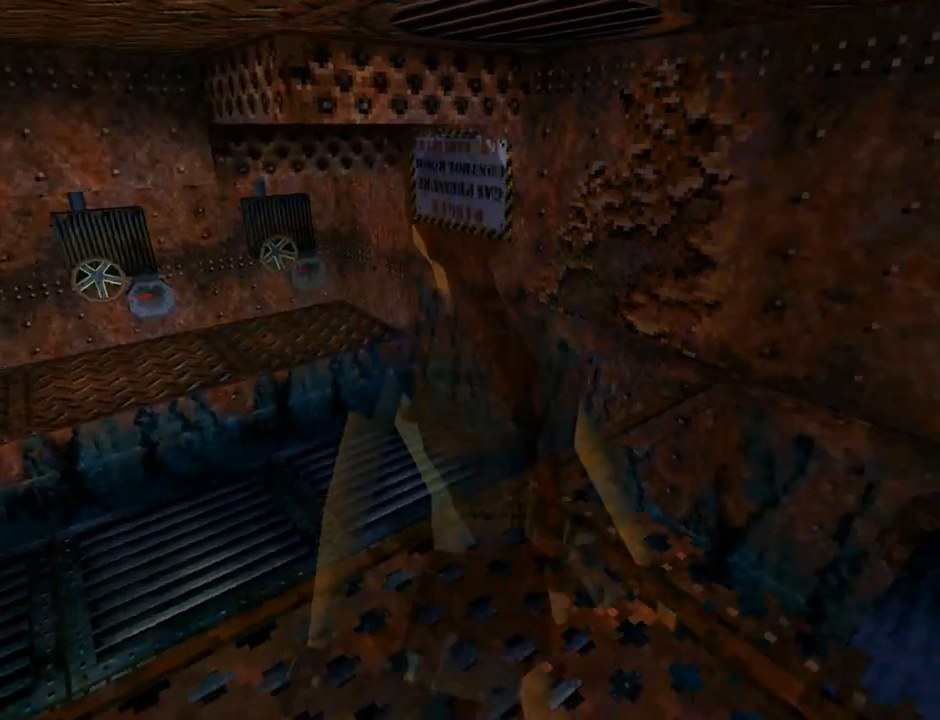
{"buttons": ["L1"], "left_stick": "center", "events": [[200, "DPAD_RIGHT", "up"]]}
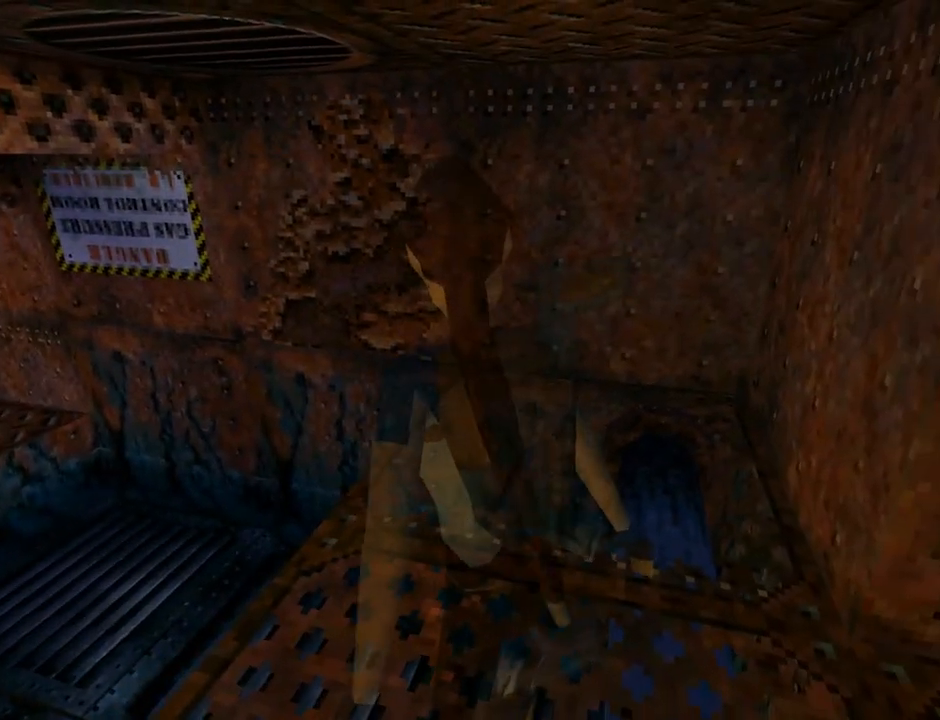
{"buttons": ["L1"], "left_stick": "center", "events": []}
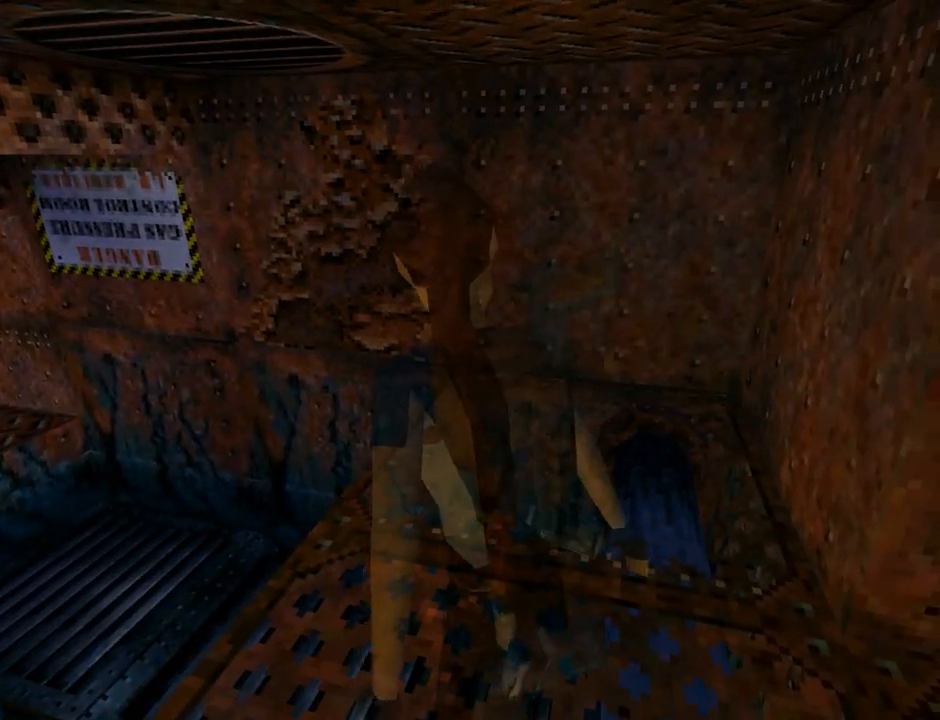
{"buttons": ["DPAD_UP", "DPAD_LEFT"], "left_stick": "center", "events": [[67, "L1", "up"], [167, "DPAD_UP", "down"], [400, "DPAD_LEFT", "down"]]}